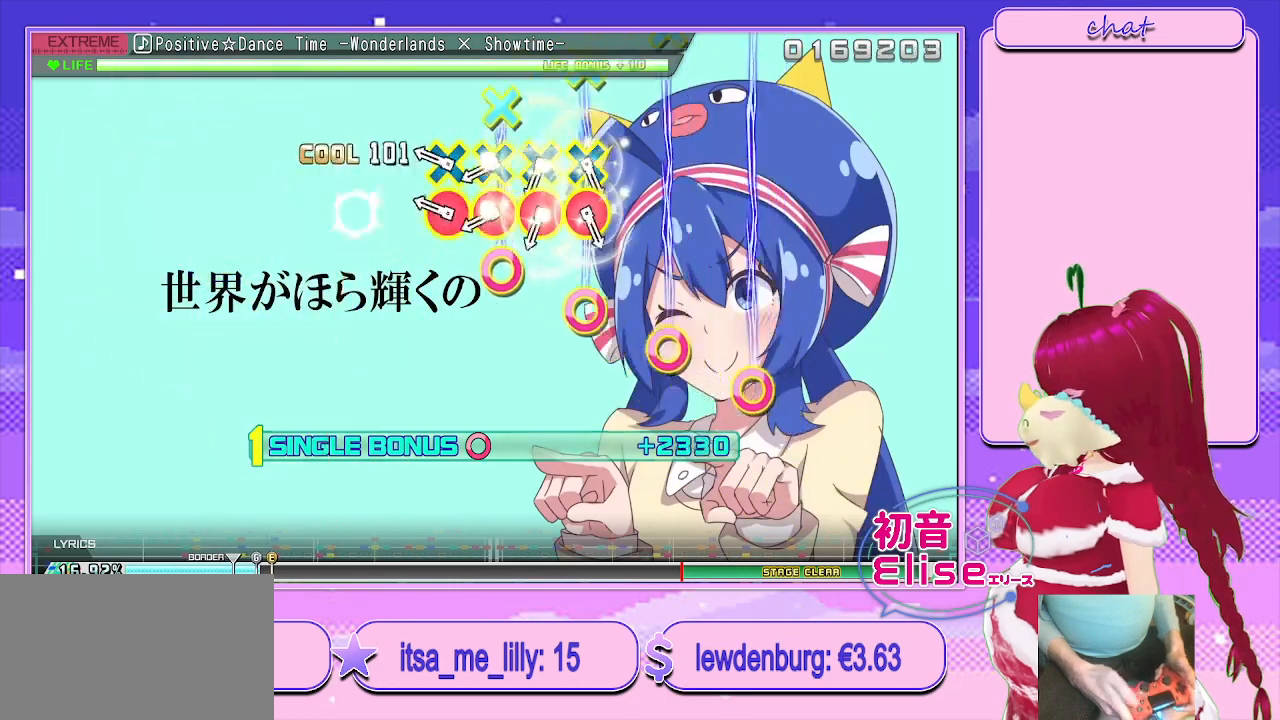
Gameplay with a controller (PlayStation layout); each line is a JSON object with the inputs held at the frame after it. "events" lists button and stick changes between this image and that frame as [ms after this image, input, new state], when the widget could be followed in between.
{"buttons": ["CROSS", "CIRCLE", "L2"], "left_stick": "center", "right_stick": "center", "events": [[50, "CIRCLE", "up"], [200, "CIRCLE", "down"], [200, "CROSS", "down"], [283, "CIRCLE", "up"], [283, "CROSS", "up"], [367, "CIRCLE", "down"], [367, "CROSS", "down"], [450, "CIRCLE", "up"], [450, "CROSS", "up"], [500, "CIRCLE", "down"], [500, "CROSS", "down"]]}
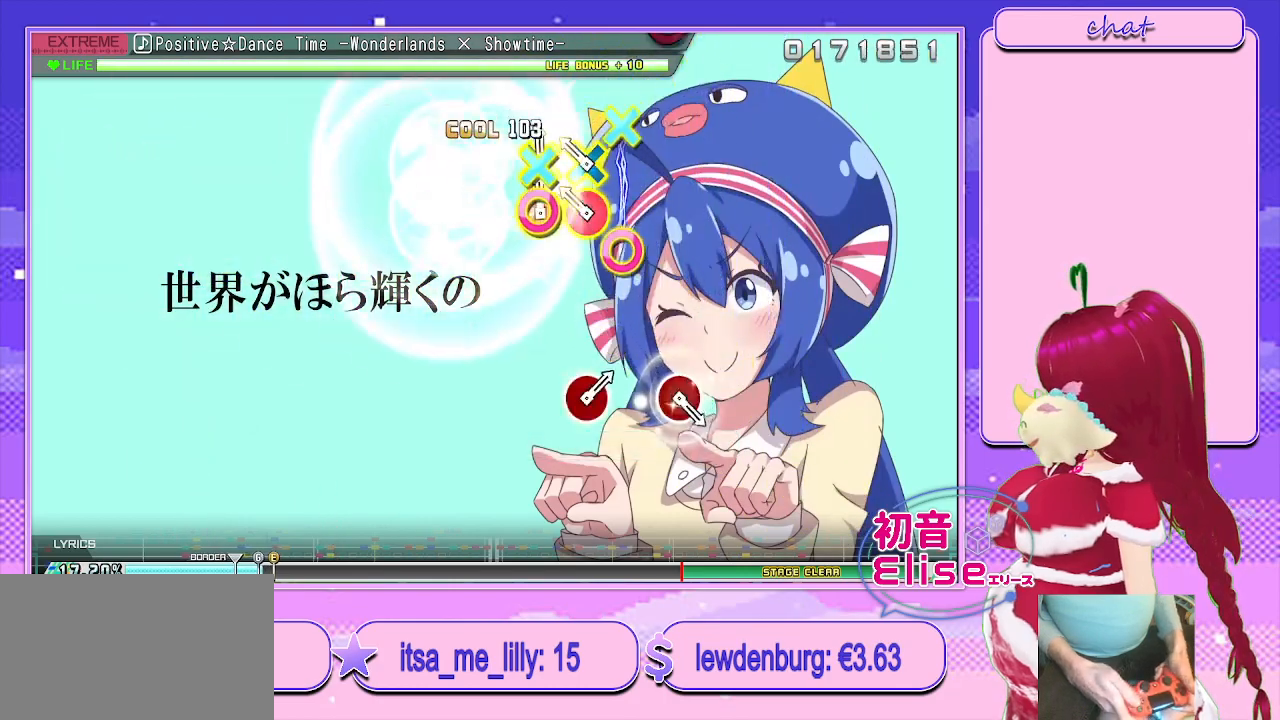
{"buttons": ["L2"], "left_stick": "center", "right_stick": "center", "events": [[83, "CIRCLE", "up"], [100, "CROSS", "up"], [150, "CIRCLE", "down"], [150, "CROSS", "down"], [267, "CIRCLE", "up"], [267, "CROSS", "up"]]}
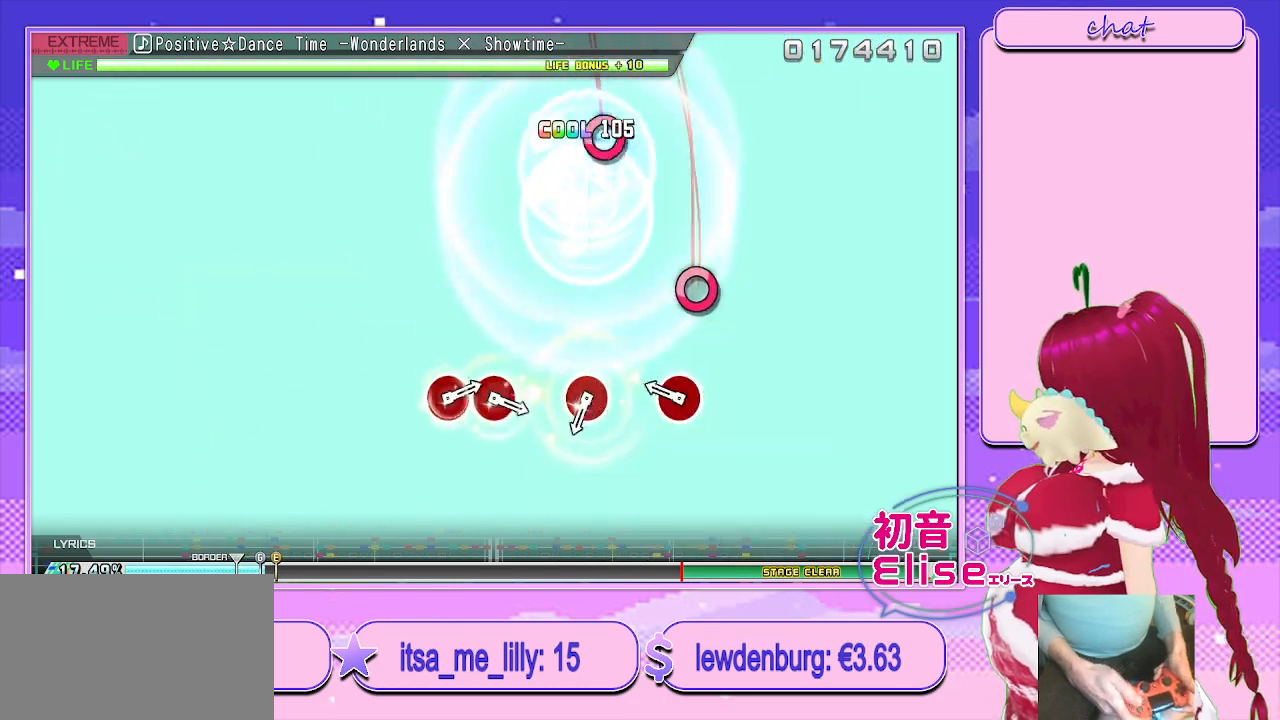
{"buttons": ["CIRCLE"], "left_stick": "center", "right_stick": "center", "events": [[117, "L2", "up"], [233, "CIRCLE", "down"], [333, "CIRCLE", "up"], [500, "CIRCLE", "down"]]}
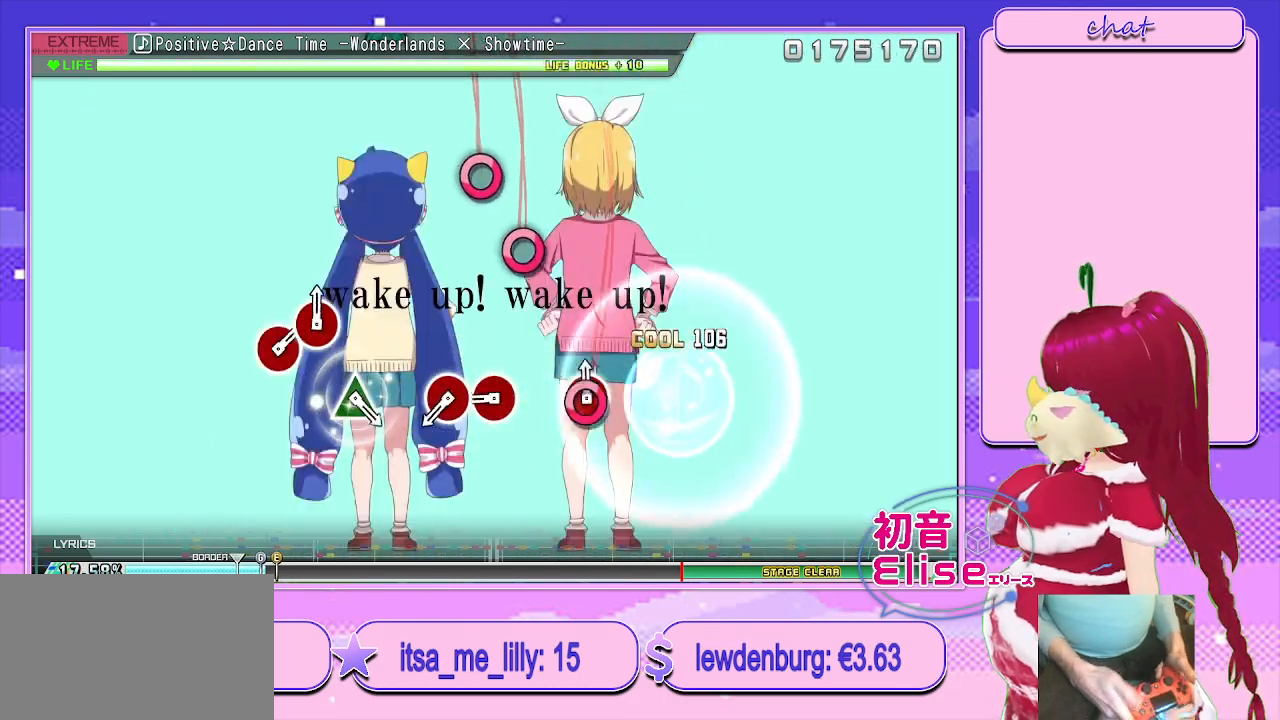
{"buttons": ["CIRCLE"], "left_stick": "center", "right_stick": "center", "events": [[67, "CIRCLE", "up"], [267, "CIRCLE", "down"], [350, "CIRCLE", "up"], [417, "CIRCLE", "down"]]}
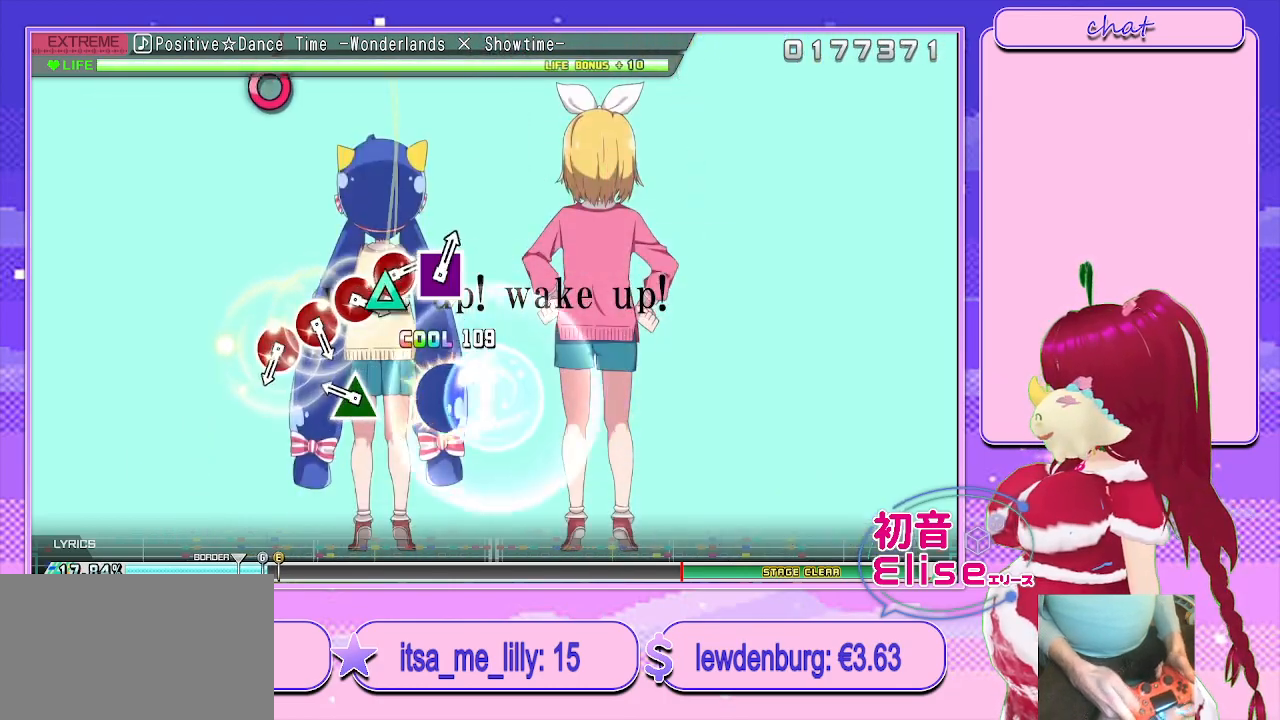
{"buttons": ["CIRCLE"], "left_stick": "center", "right_stick": "center", "events": [[17, "CIRCLE", "up"], [233, "TRIANGLE", "down"], [333, "TRIANGLE", "up"], [500, "CIRCLE", "down"]]}
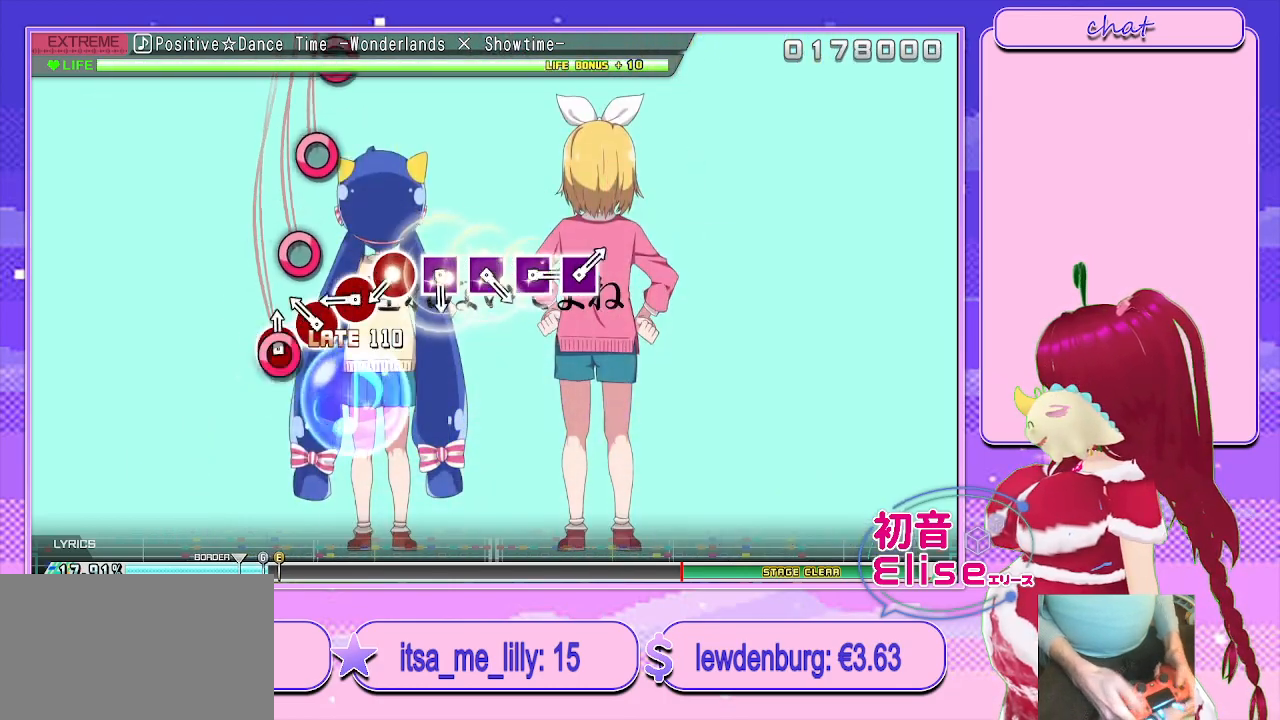
{"buttons": ["DPAD_RIGHT"], "left_stick": "center", "right_stick": "center", "events": [[150, "CIRCLE", "up"], [150, "DPAD_RIGHT", "down"], [300, "CIRCLE", "down"], [300, "DPAD_RIGHT", "up"], [450, "CIRCLE", "up"], [450, "DPAD_RIGHT", "down"]]}
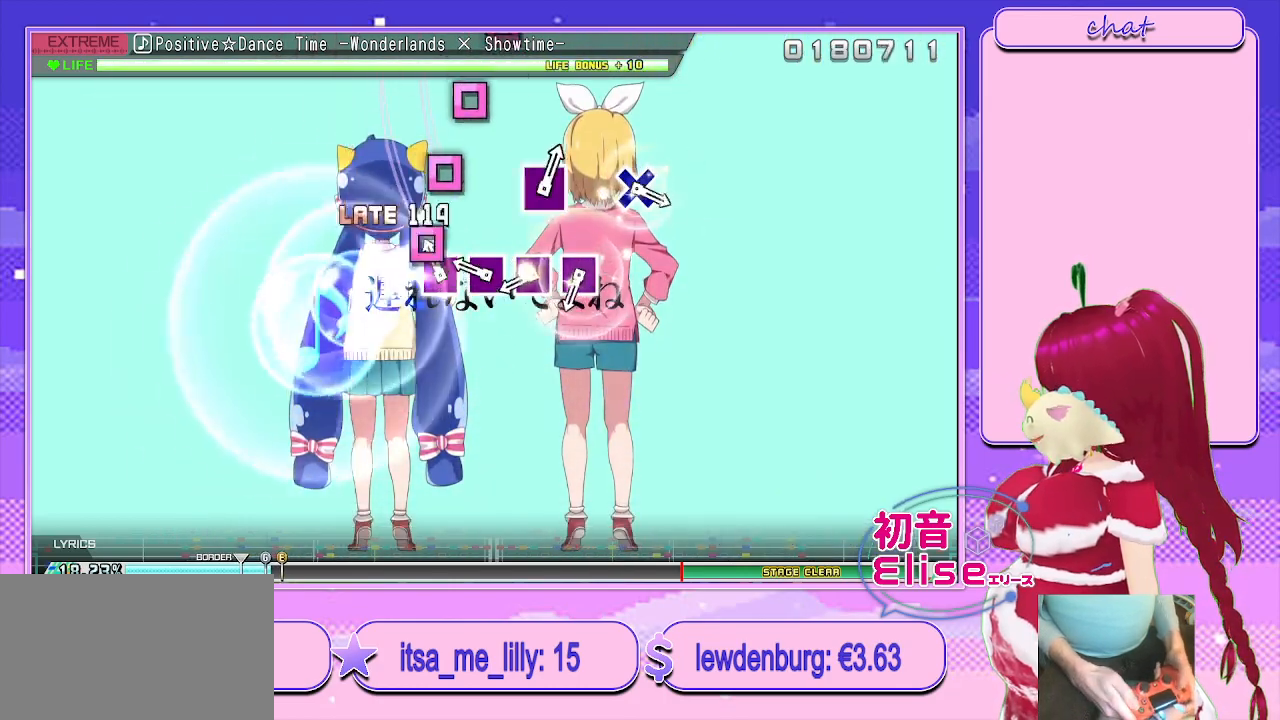
{"buttons": ["SQUARE", "DPAD_LEFT"], "left_stick": "center", "right_stick": "center", "events": [[67, "DPAD_RIGHT", "up"], [100, "SQUARE", "down"], [233, "DPAD_LEFT", "down"], [267, "SQUARE", "up"], [367, "SQUARE", "down"], [383, "DPAD_LEFT", "up"], [483, "DPAD_LEFT", "down"]]}
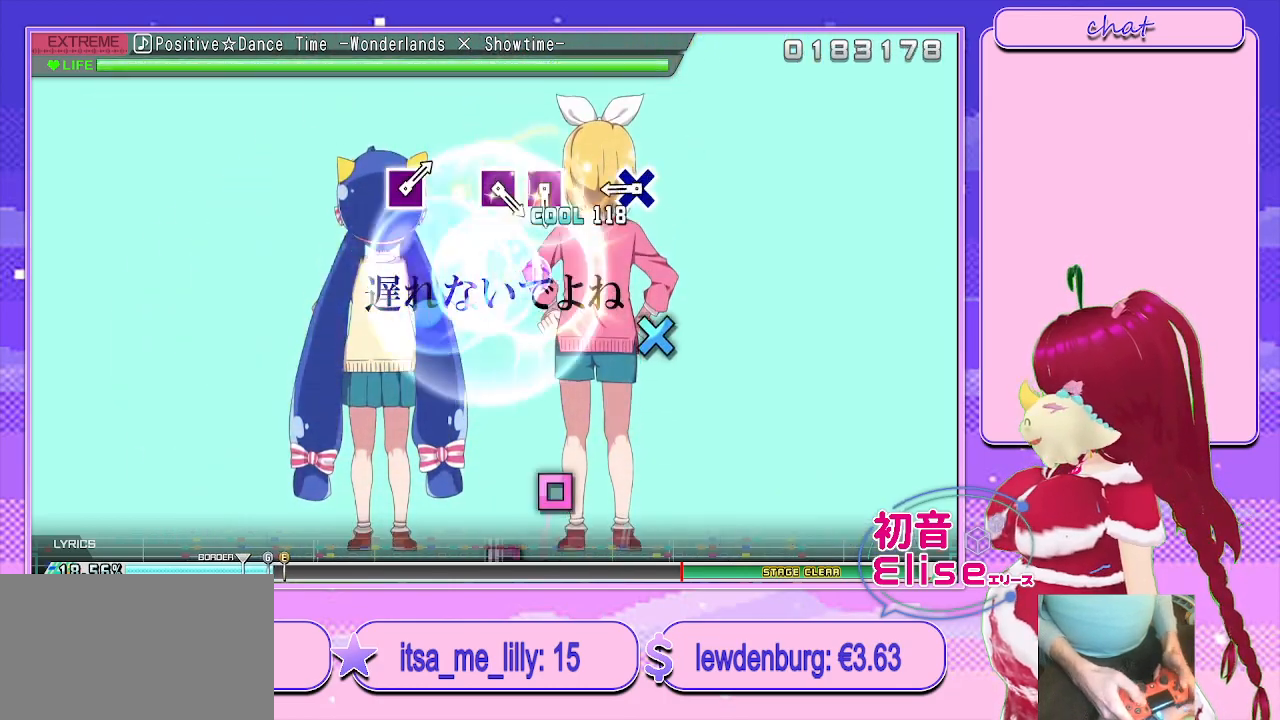
{"buttons": [], "left_stick": "center", "right_stick": "center", "events": [[83, "SQUARE", "up"], [200, "DPAD_LEFT", "up"], [283, "CROSS", "down"], [400, "CROSS", "up"]]}
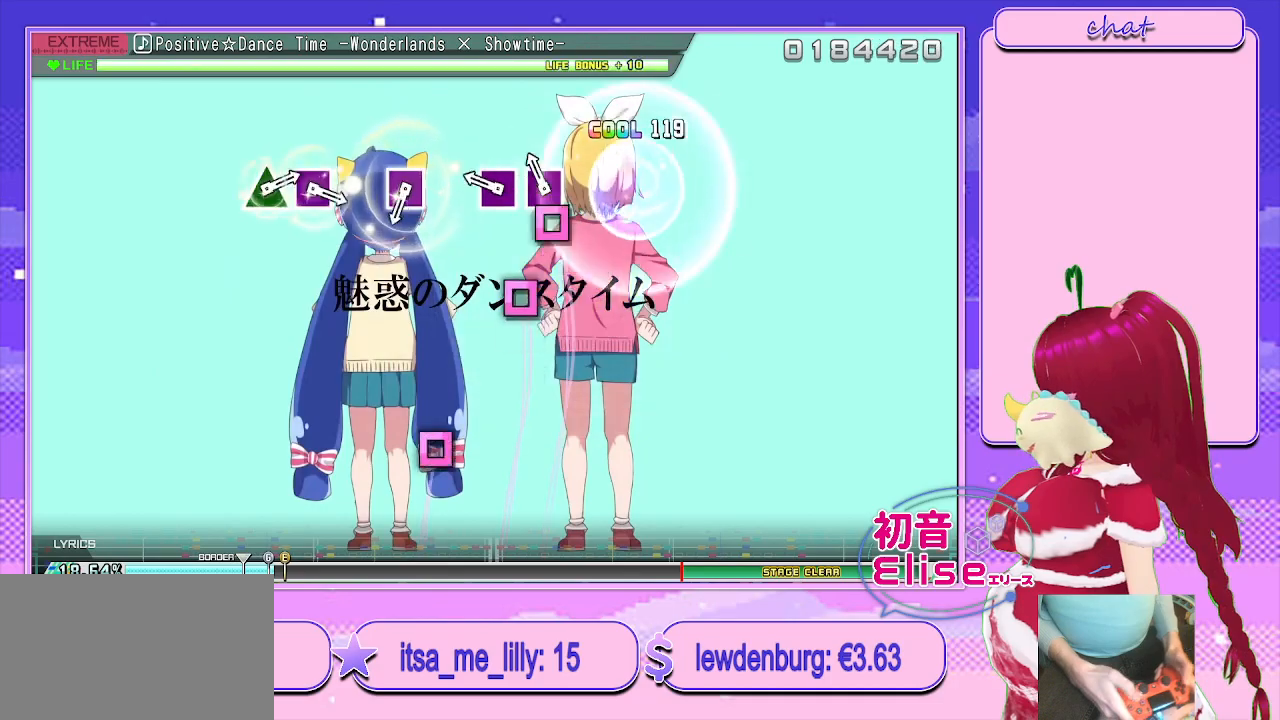
{"buttons": [], "left_stick": "center", "right_stick": "center", "events": [[50, "SQUARE", "down"], [167, "DPAD_LEFT", "down"], [200, "SQUARE", "up"], [333, "DPAD_LEFT", "up"]]}
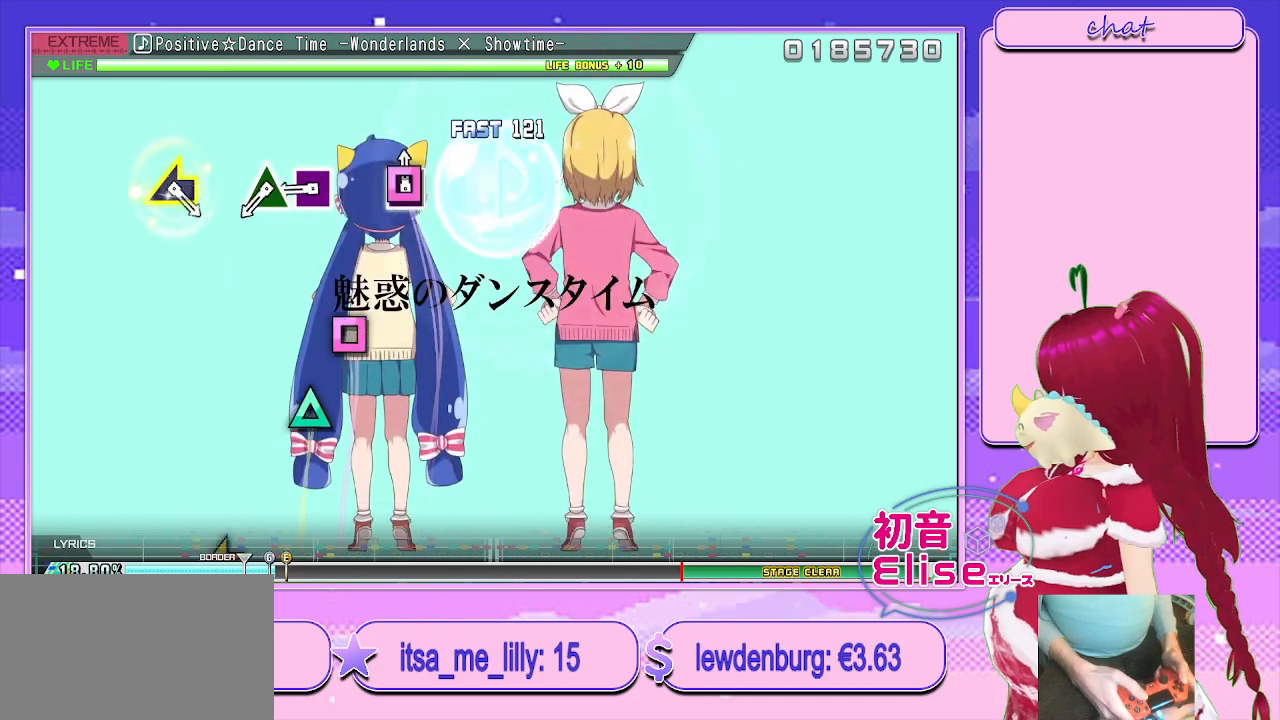
{"buttons": ["TRIANGLE"], "left_stick": "center", "right_stick": "center", "events": [[17, "SQUARE", "down"], [117, "SQUARE", "up"], [250, "SQUARE", "down"], [350, "SQUARE", "up"], [417, "TRIANGLE", "down"]]}
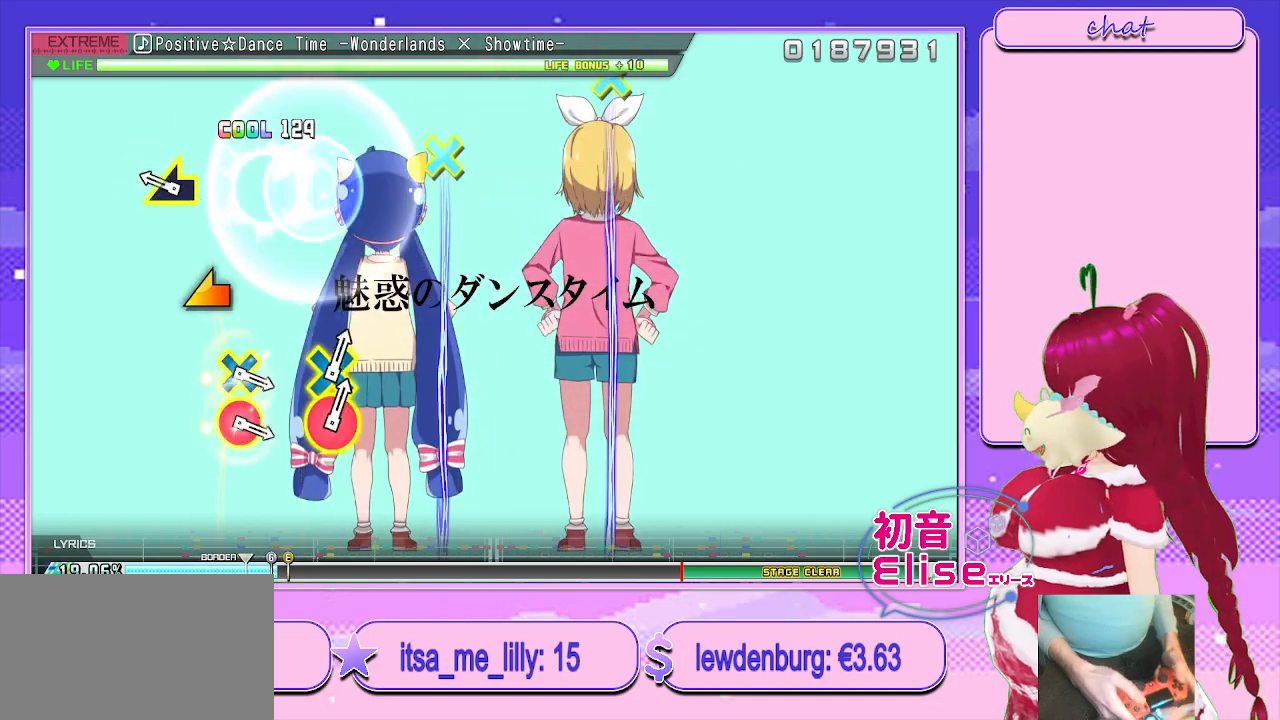
{"buttons": [], "left_stick": "center", "right_stick": "center", "events": [[50, "TRIANGLE", "up"], [183, "left_stick", "left"], [450, "left_stick", "center"]]}
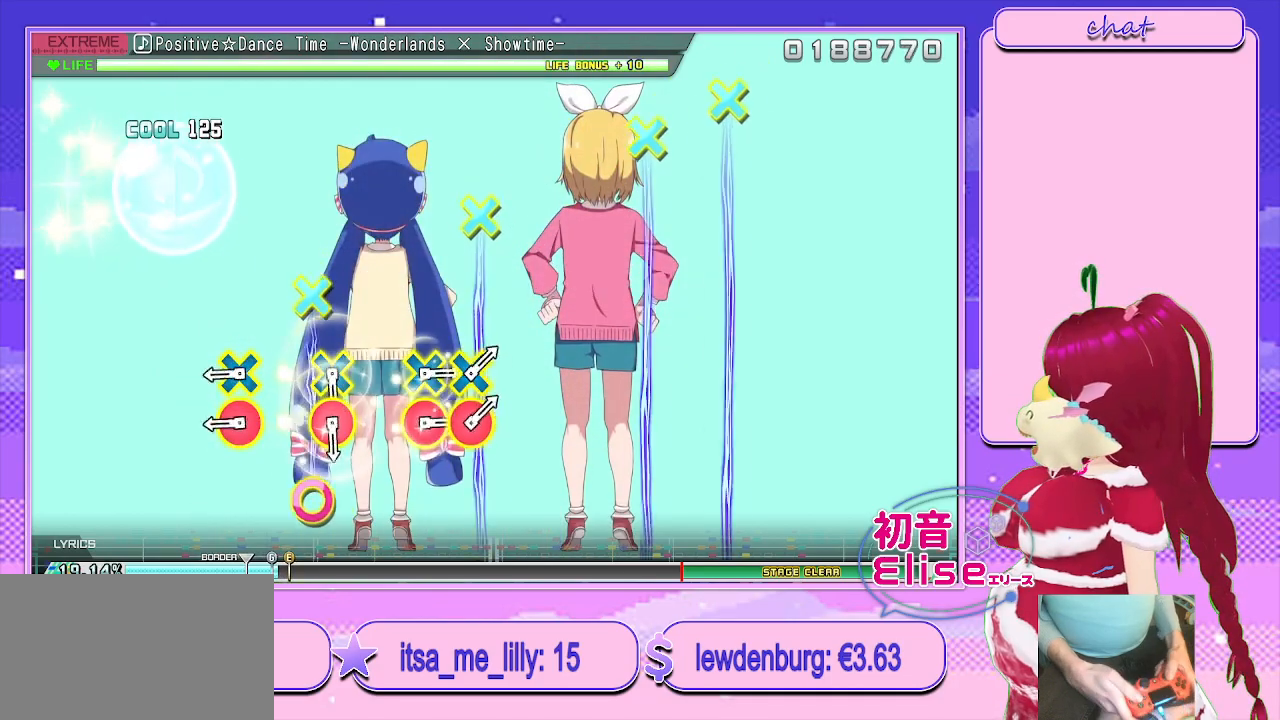
{"buttons": [], "left_stick": "center", "right_stick": "center", "events": [[283, "CIRCLE", "down"], [283, "CROSS", "down"], [433, "CIRCLE", "up"], [433, "CROSS", "up"]]}
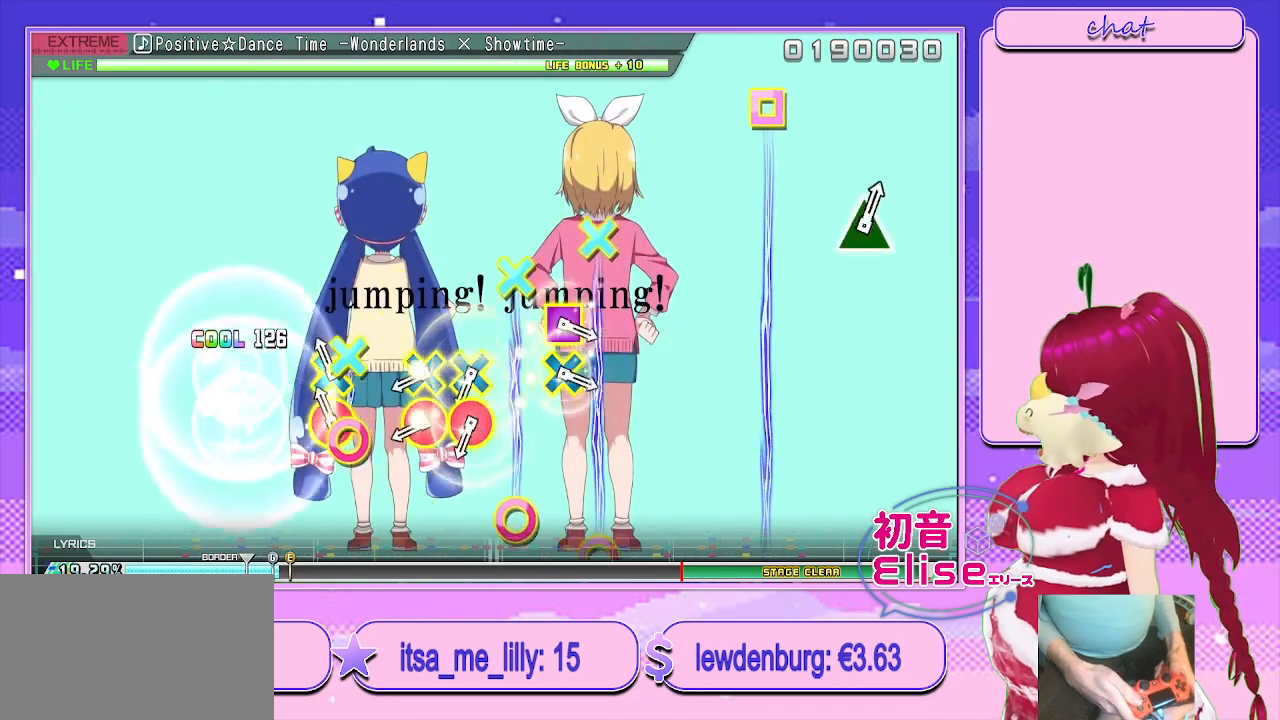
{"buttons": [], "left_stick": "center", "right_stick": "center", "events": [[50, "CIRCLE", "down"], [50, "CROSS", "down"], [183, "CIRCLE", "up"], [183, "CROSS", "up"], [367, "CIRCLE", "down"], [367, "CROSS", "down"], [467, "CIRCLE", "up"], [467, "CROSS", "up"]]}
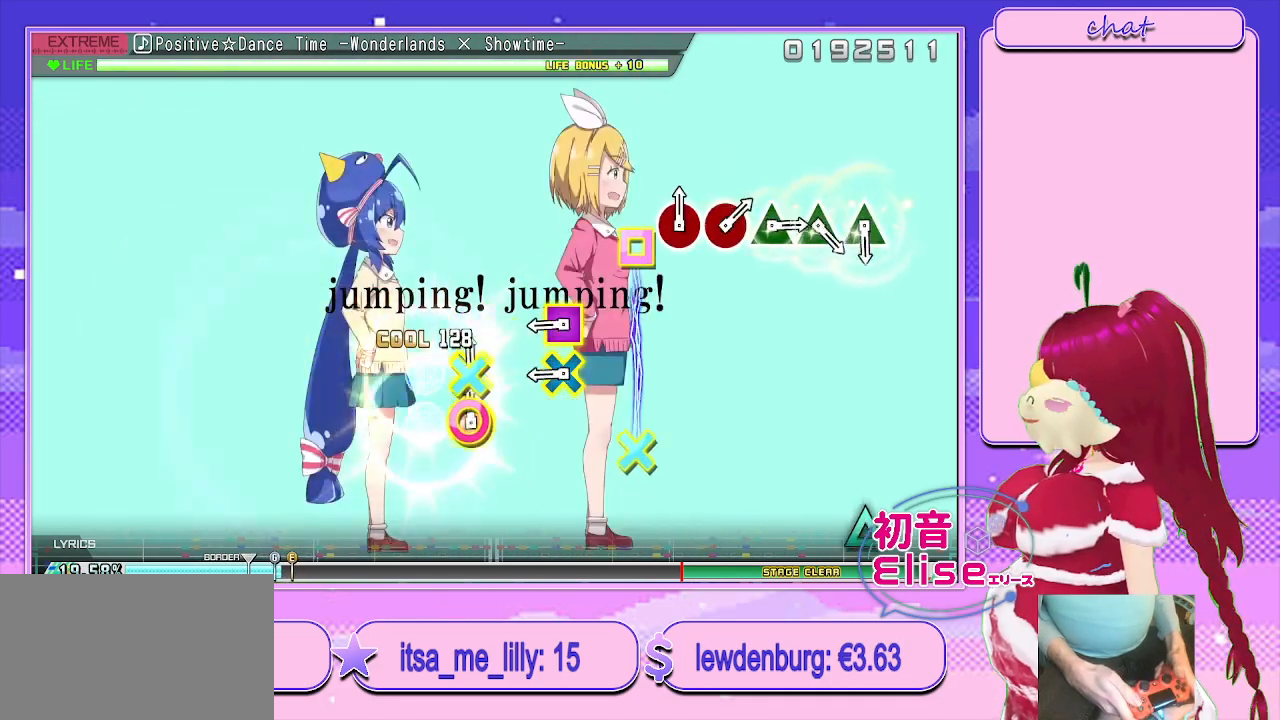
{"buttons": [], "left_stick": "center", "right_stick": "center", "events": [[33, "CIRCLE", "down"], [33, "CROSS", "down"], [133, "CIRCLE", "up"], [150, "CROSS", "up"], [283, "CROSS", "down"], [283, "SQUARE", "down"], [400, "CROSS", "up"], [417, "SQUARE", "up"]]}
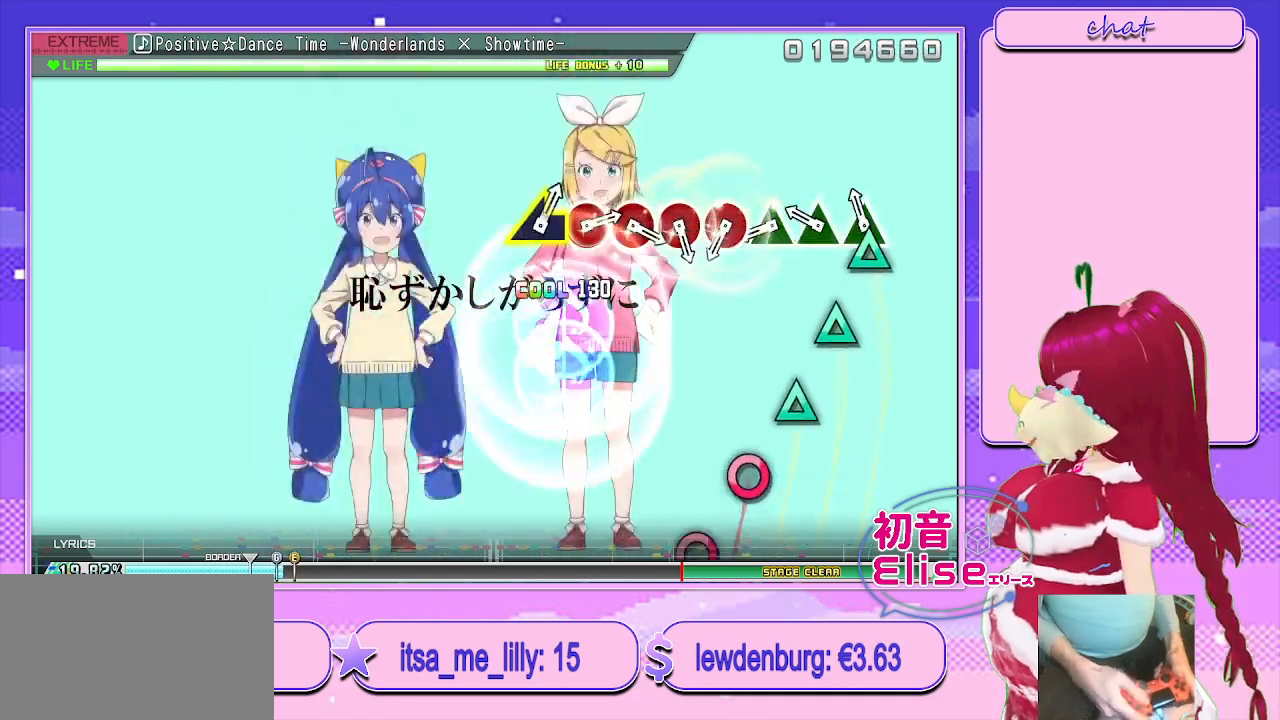
{"buttons": ["DPAD_UP"], "left_stick": "center", "right_stick": "center", "events": [[67, "TRIANGLE", "down"], [183, "DPAD_UP", "down"], [200, "TRIANGLE", "up"], [317, "DPAD_UP", "up"], [317, "TRIANGLE", "down"], [450, "DPAD_UP", "down"], [467, "TRIANGLE", "up"]]}
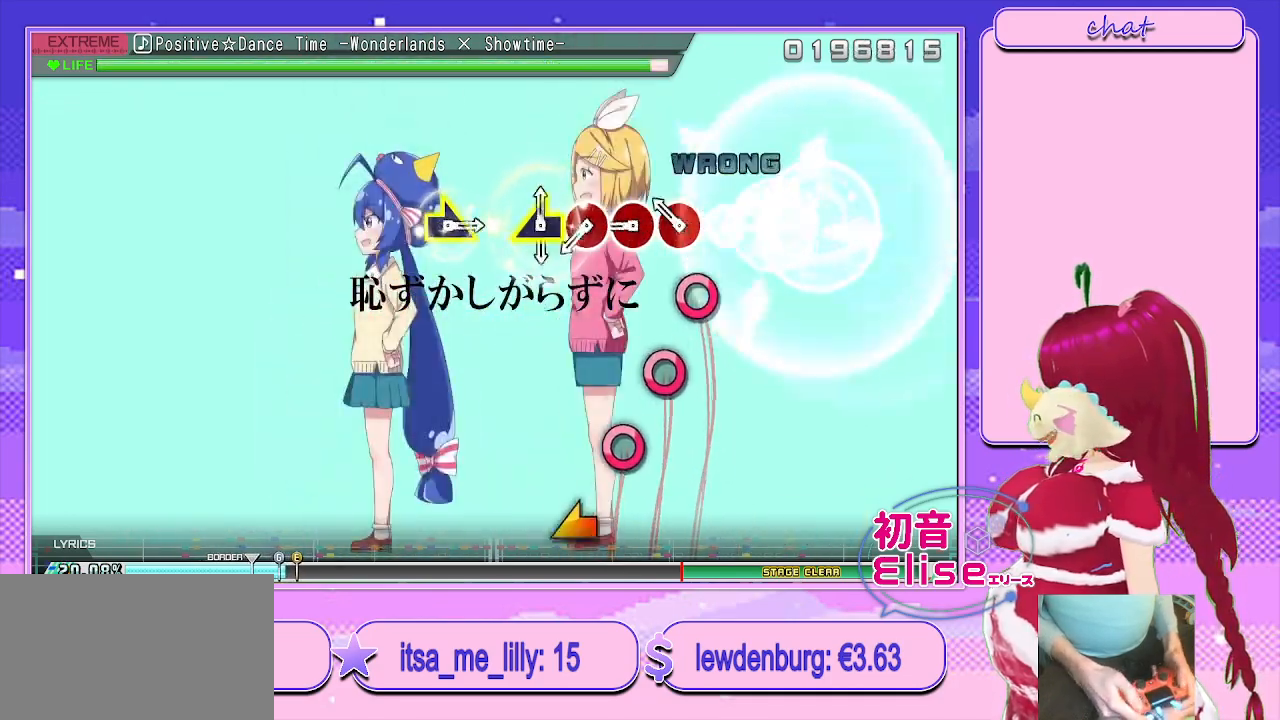
{"buttons": ["CIRCLE"], "left_stick": "center", "right_stick": "center", "events": [[33, "DPAD_UP", "up"], [117, "CIRCLE", "down"], [250, "DPAD_RIGHT", "down"], [267, "CIRCLE", "up"], [400, "CIRCLE", "down"], [400, "DPAD_RIGHT", "up"]]}
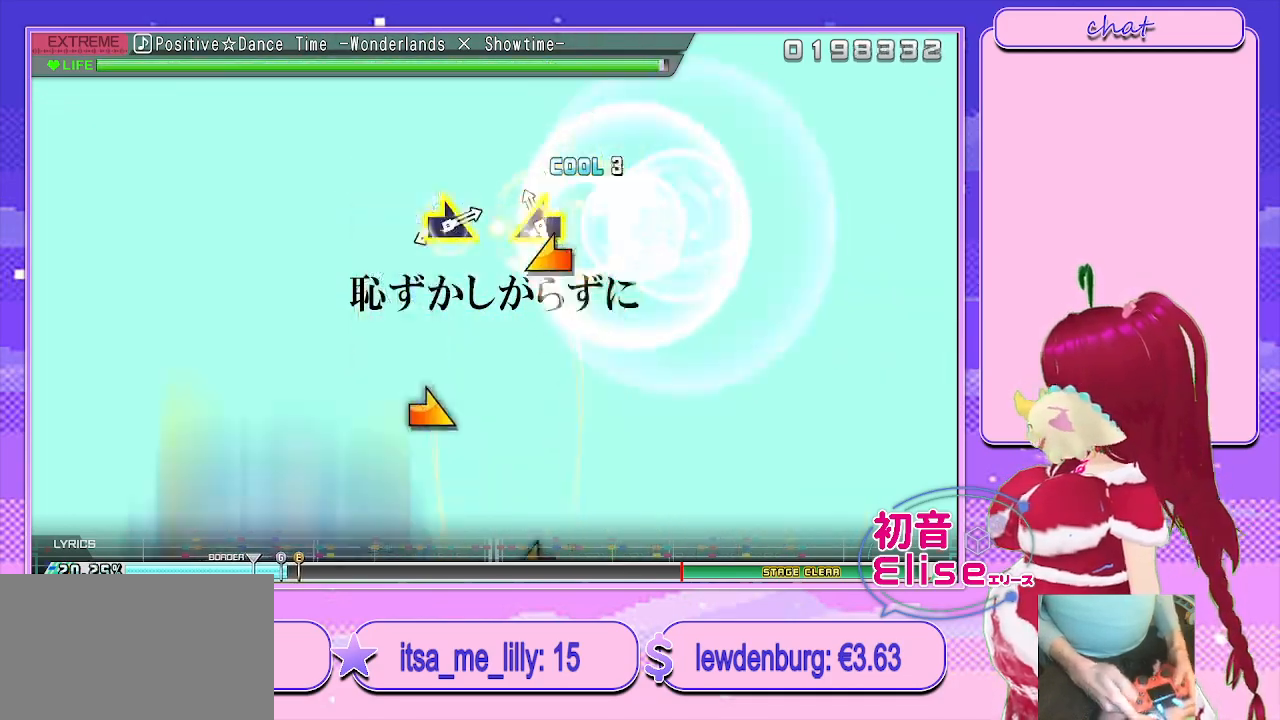
{"buttons": [], "left_stick": "center", "right_stick": "center", "events": [[17, "CIRCLE", "up"], [100, "right_stick", "left"], [217, "right_stick", "center"], [367, "right_stick", "right"], [450, "right_stick", "center"]]}
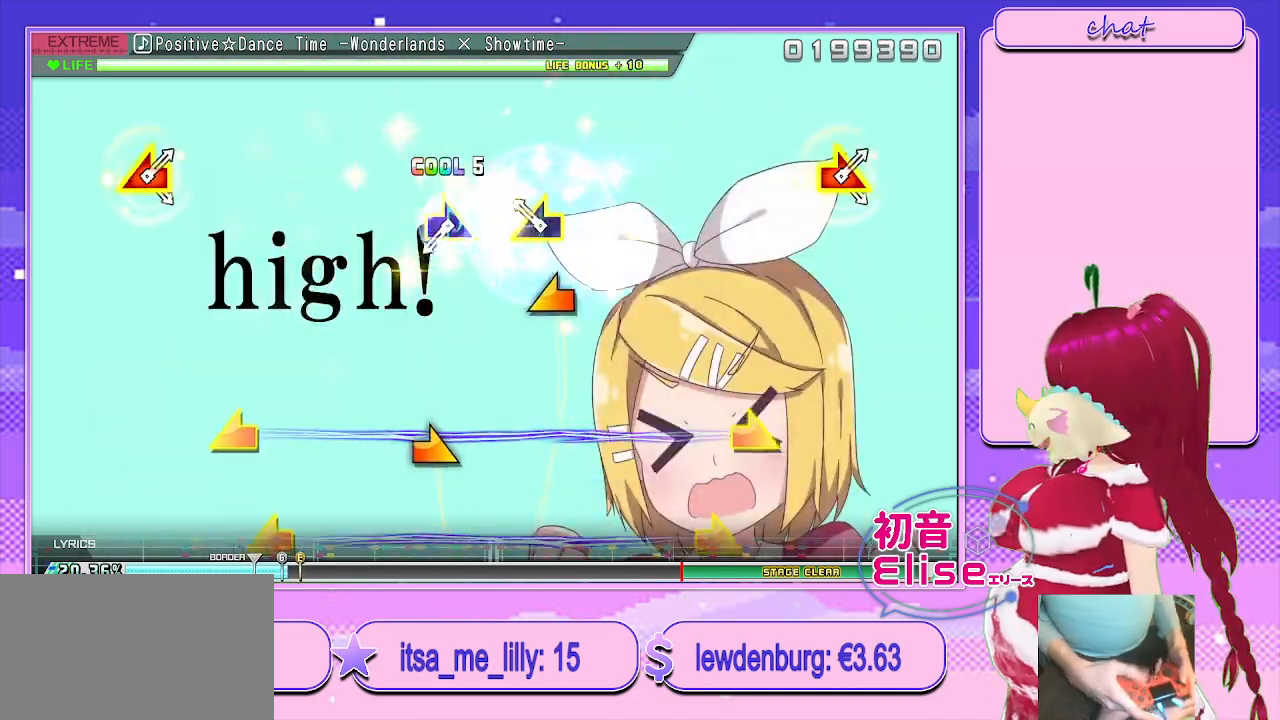
{"buttons": [], "left_stick": "center", "right_stick": "right", "events": [[117, "right_stick", "left"], [267, "right_stick", "center"], [417, "right_stick", "right"]]}
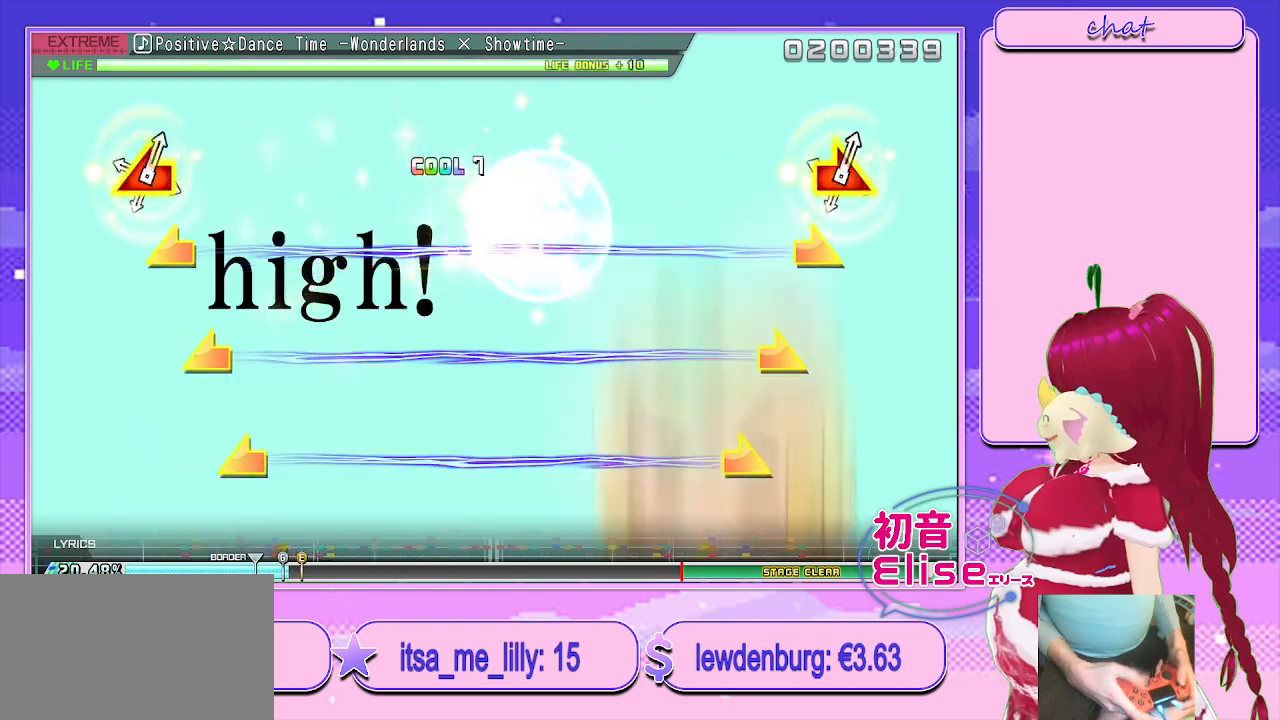
{"buttons": [], "left_stick": "left", "right_stick": "right", "events": [[17, "right_stick", "center"], [167, "left_stick", "left"], [217, "right_stick", "right"], [350, "left_stick", "center"], [367, "right_stick", "center"], [450, "left_stick", "left"], [467, "right_stick", "right"]]}
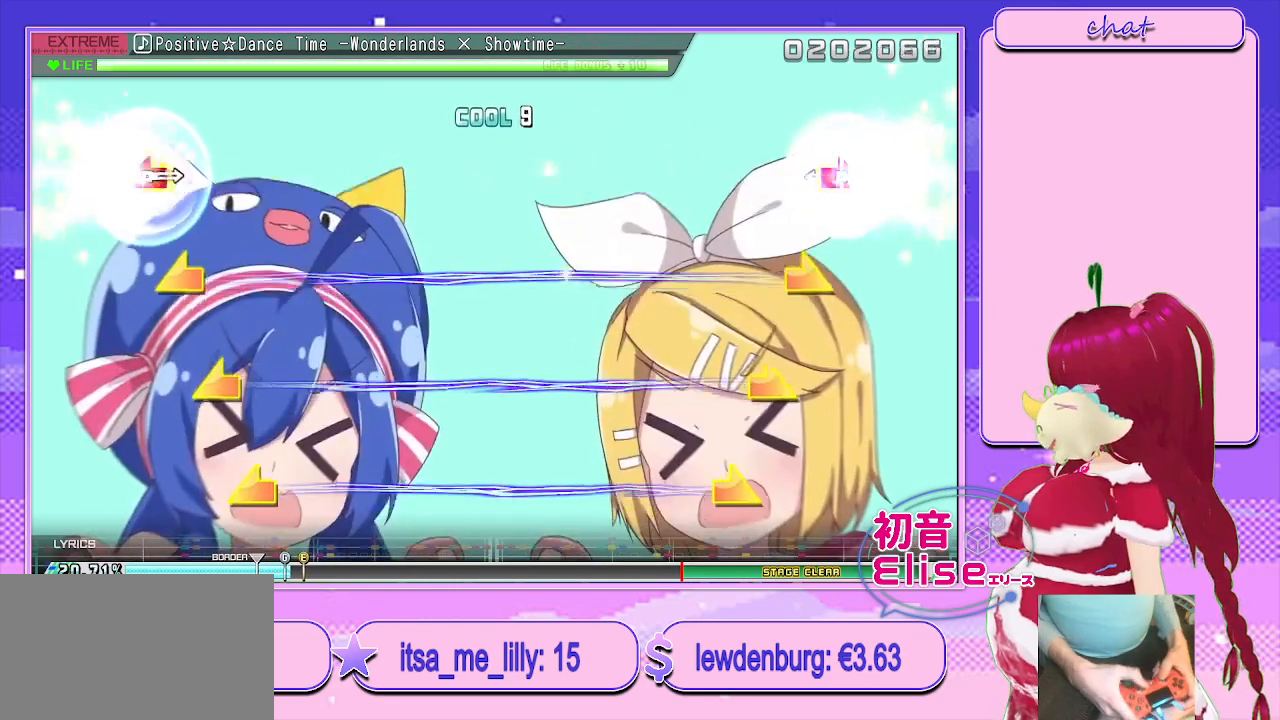
{"buttons": [], "left_stick": "center", "right_stick": "center", "events": [[133, "left_stick", "center"], [133, "right_stick", "center"], [217, "right_stick", "right"], [233, "left_stick", "left"], [383, "right_stick", "center"], [400, "left_stick", "center"]]}
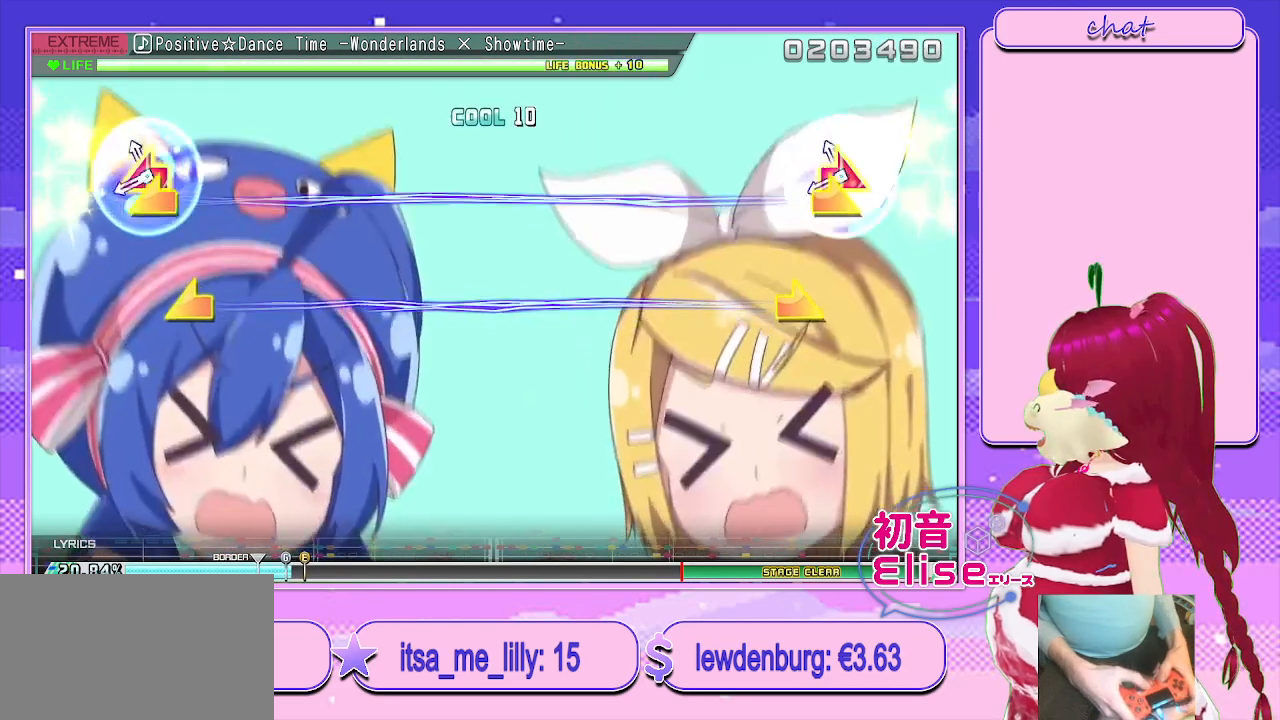
{"buttons": [], "left_stick": "left", "right_stick": "right", "events": [[33, "left_stick", "left"], [33, "right_stick", "right"], [183, "right_stick", "center"], [200, "left_stick", "center"], [333, "left_stick", "left"], [350, "right_stick", "right"]]}
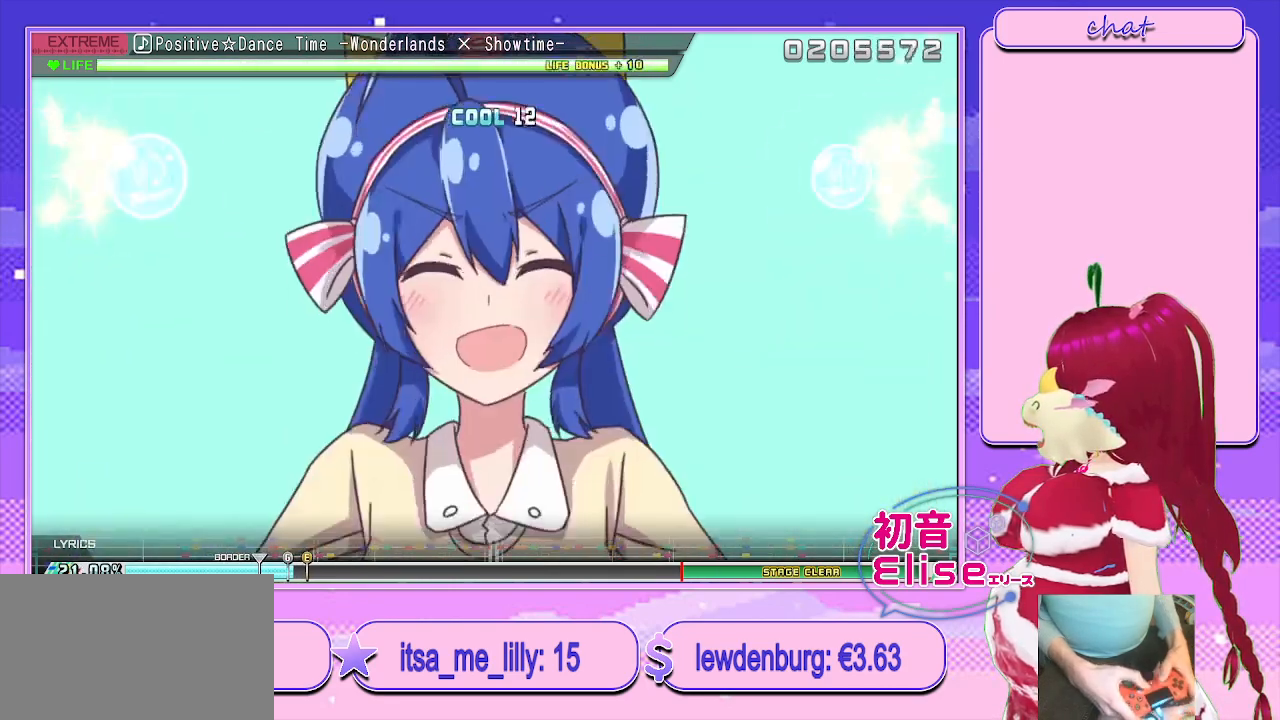
{"buttons": [], "left_stick": "center", "right_stick": "center", "events": [[17, "right_stick", "center"], [33, "left_stick", "center"]]}
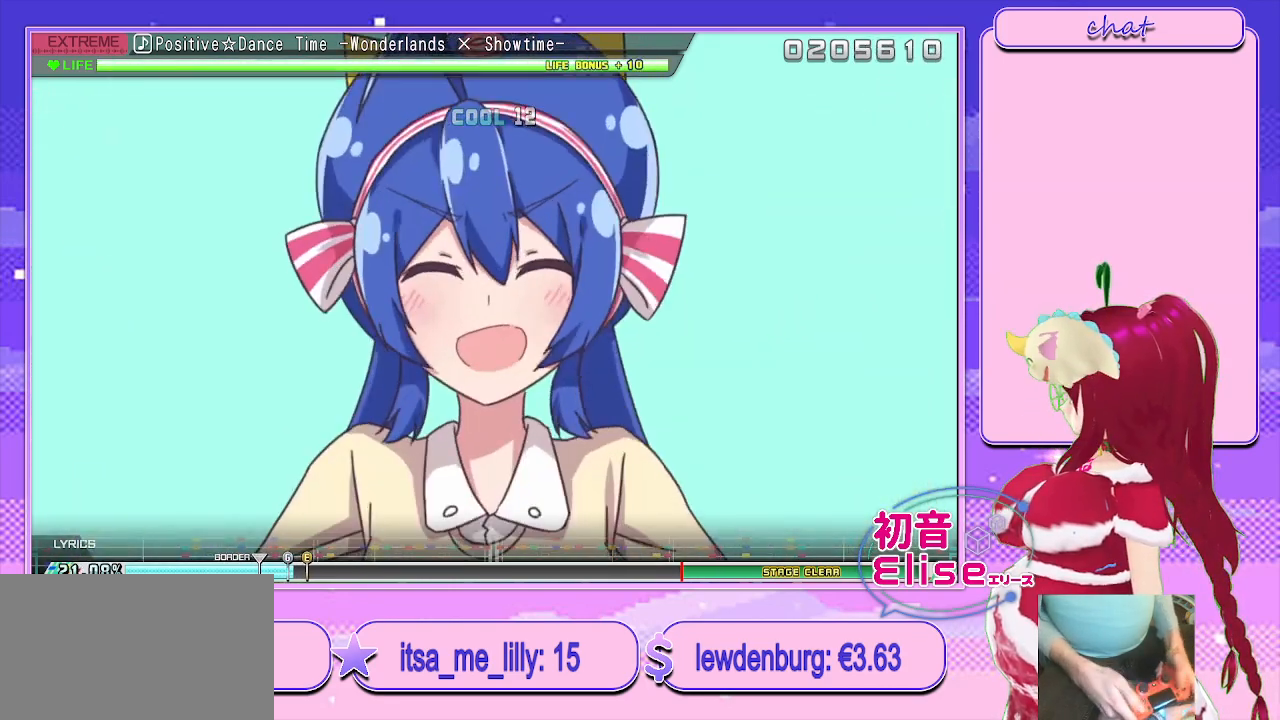
{"buttons": [], "left_stick": "center", "right_stick": "center", "events": []}
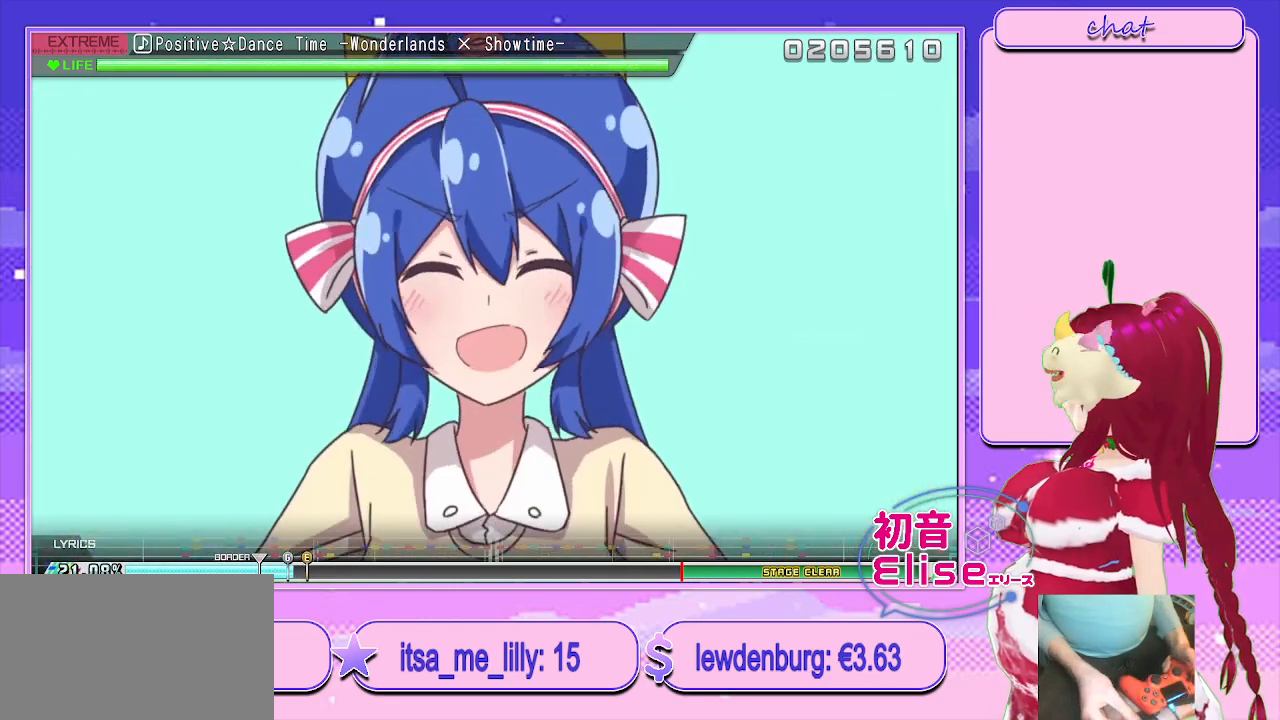
{"buttons": [], "left_stick": "center", "right_stick": "center", "events": []}
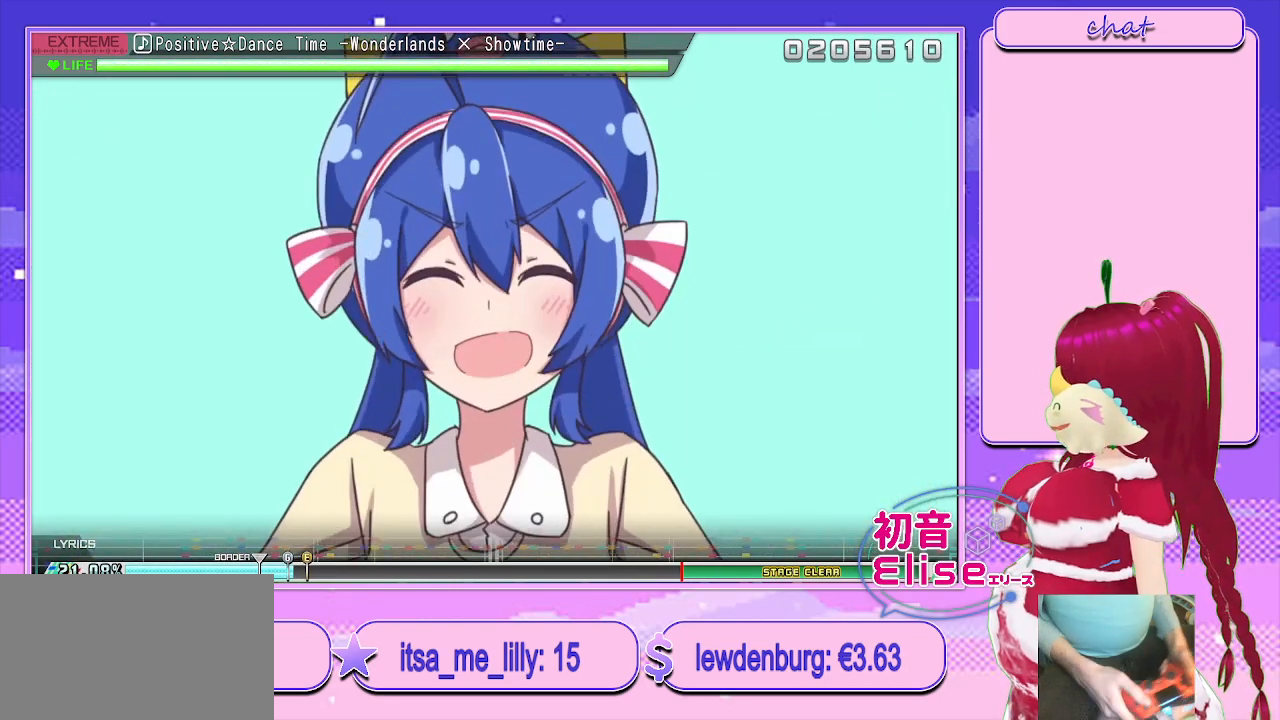
{"buttons": [], "left_stick": "center", "right_stick": "center", "events": []}
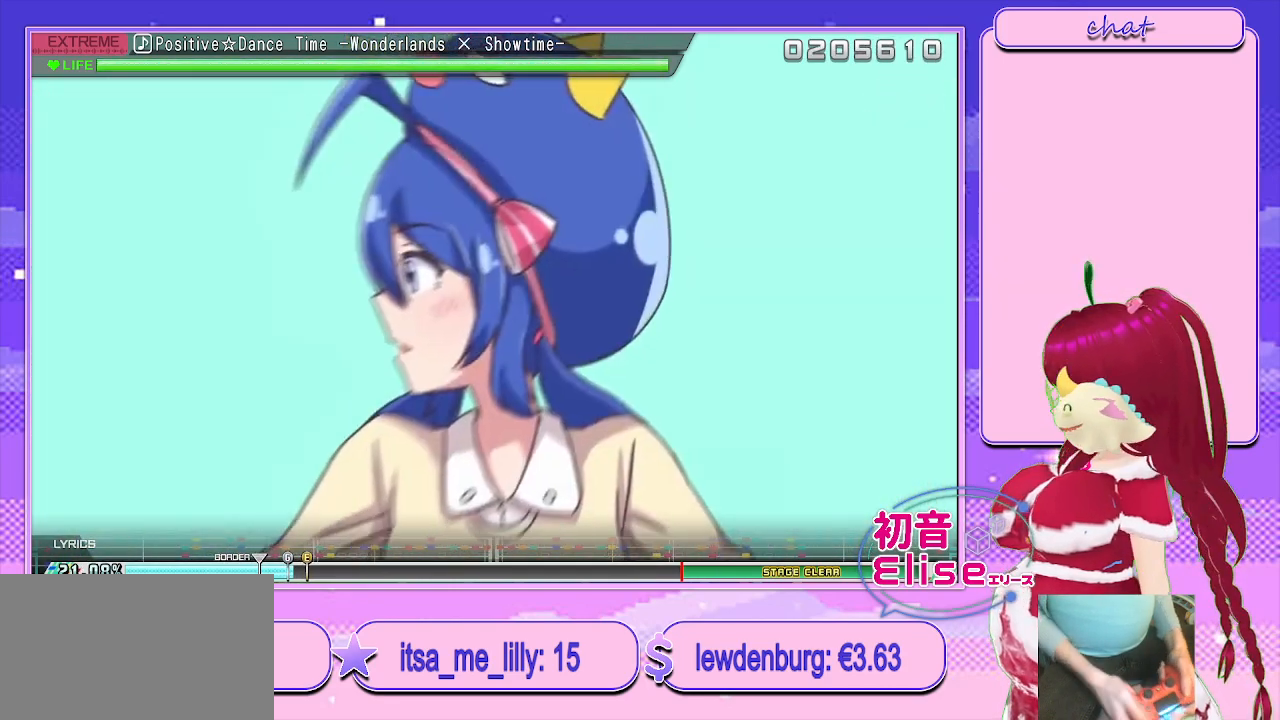
{"buttons": [], "left_stick": "center", "right_stick": "center", "events": []}
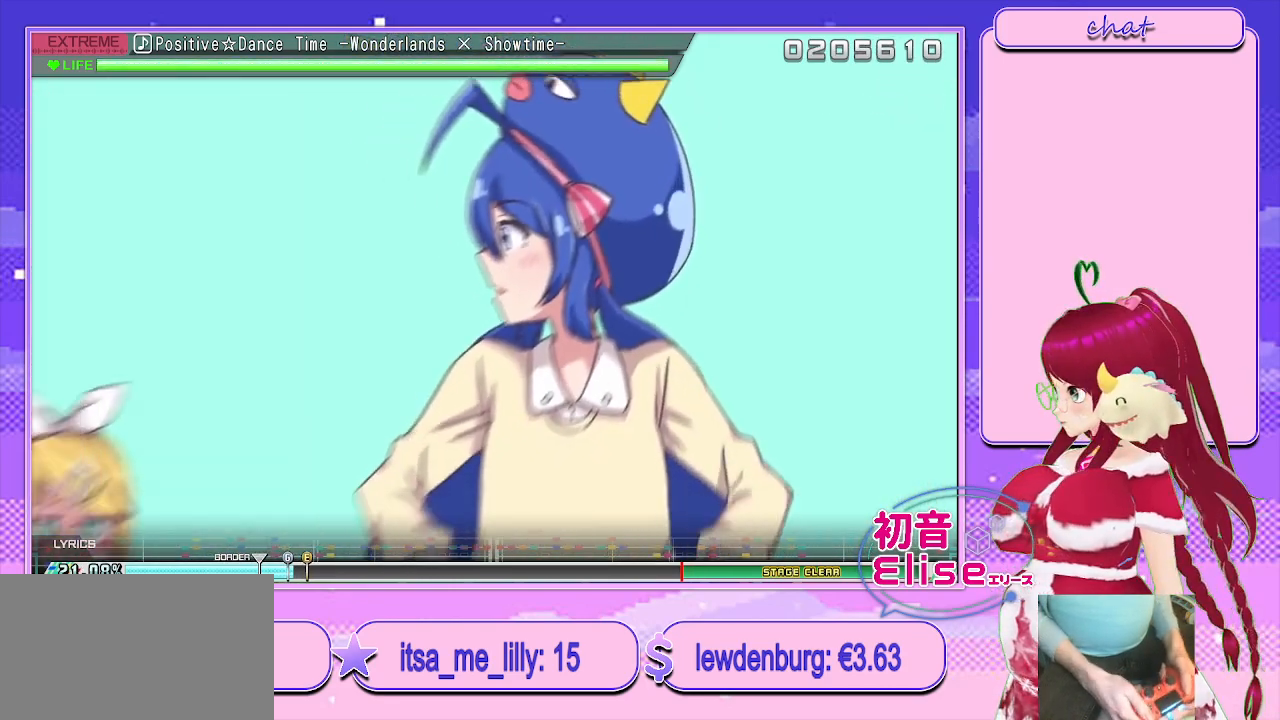
{"buttons": [], "left_stick": "center", "right_stick": "center", "events": []}
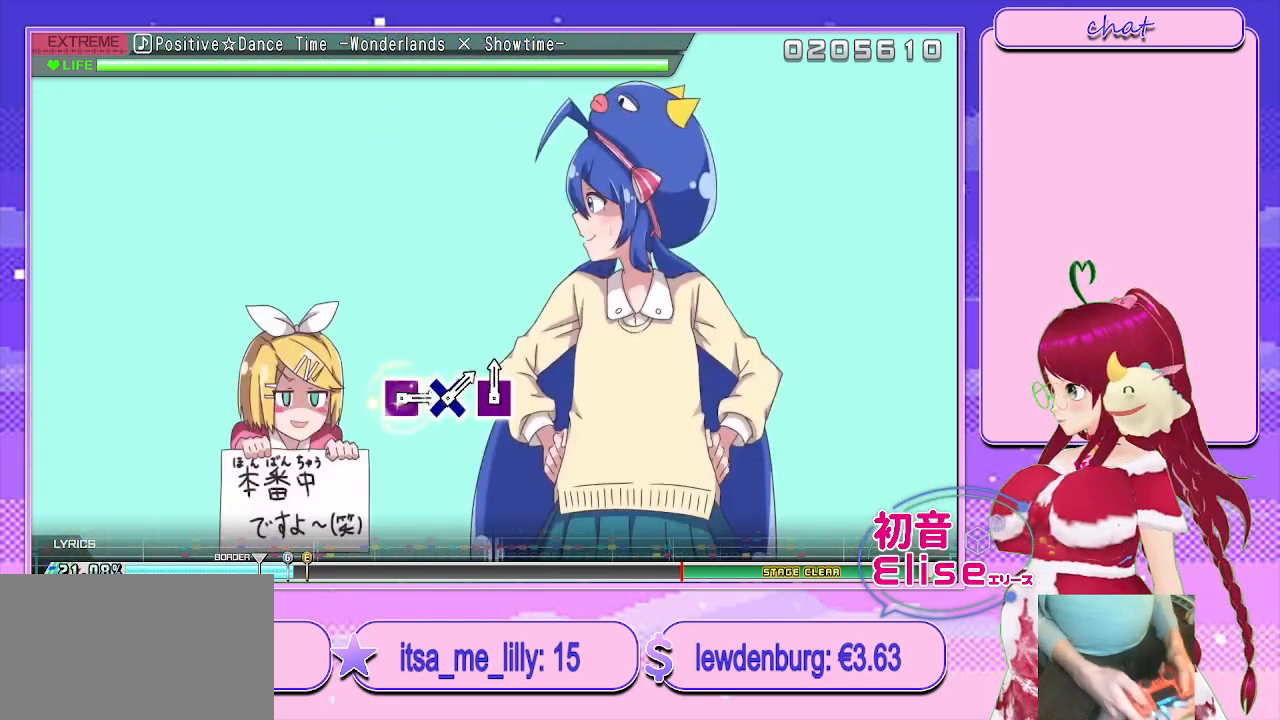
{"buttons": [], "left_stick": "center", "right_stick": "center", "events": []}
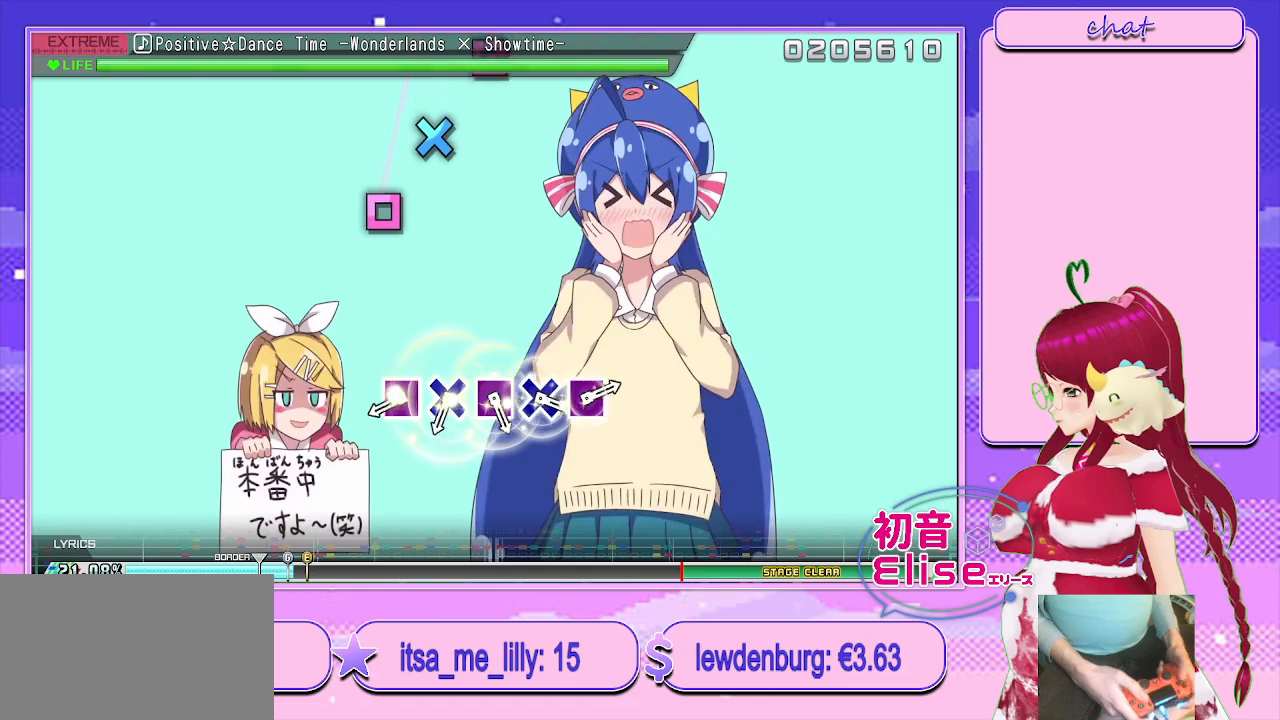
{"buttons": ["SQUARE", "DPAD_DOWN"], "left_stick": "center", "right_stick": "center", "events": [[367, "SQUARE", "down"], [500, "DPAD_DOWN", "down"]]}
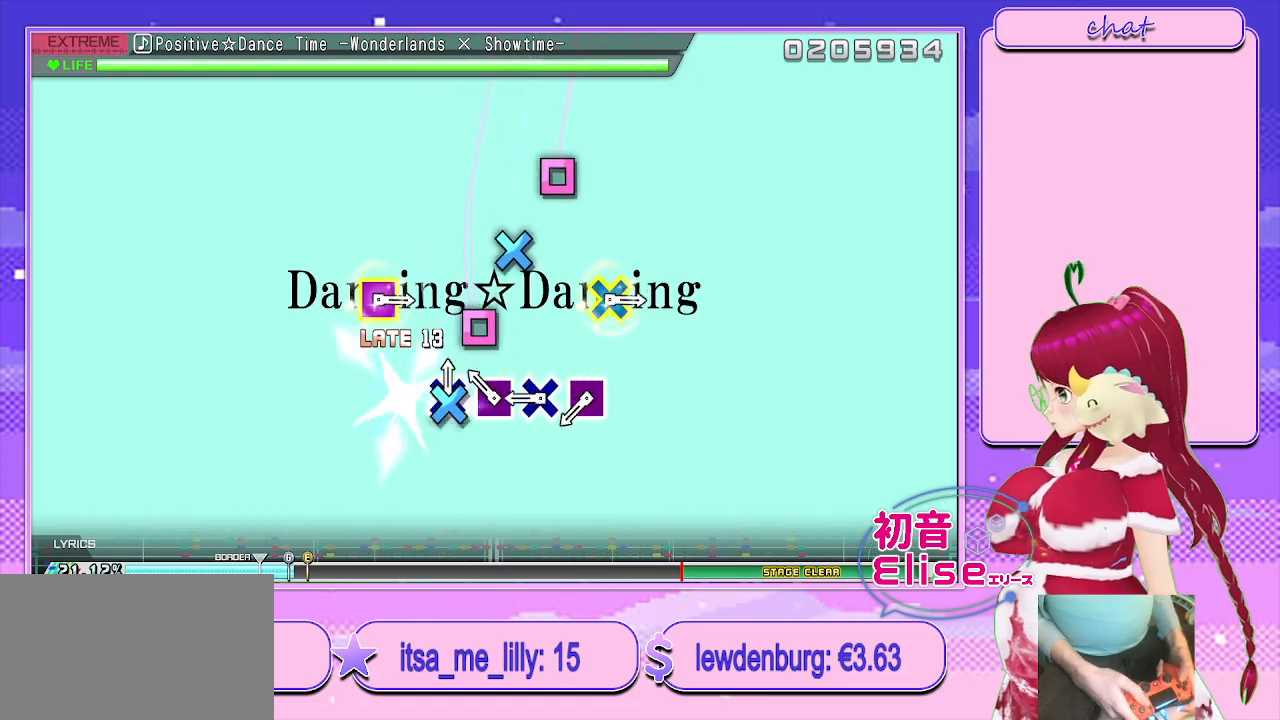
{"buttons": ["SQUARE"], "left_stick": "center", "right_stick": "center", "events": [[50, "SQUARE", "up"], [150, "DPAD_DOWN", "up"], [150, "SQUARE", "down"], [283, "DPAD_DOWN", "down"], [317, "SQUARE", "up"], [417, "SQUARE", "down"], [483, "DPAD_DOWN", "up"]]}